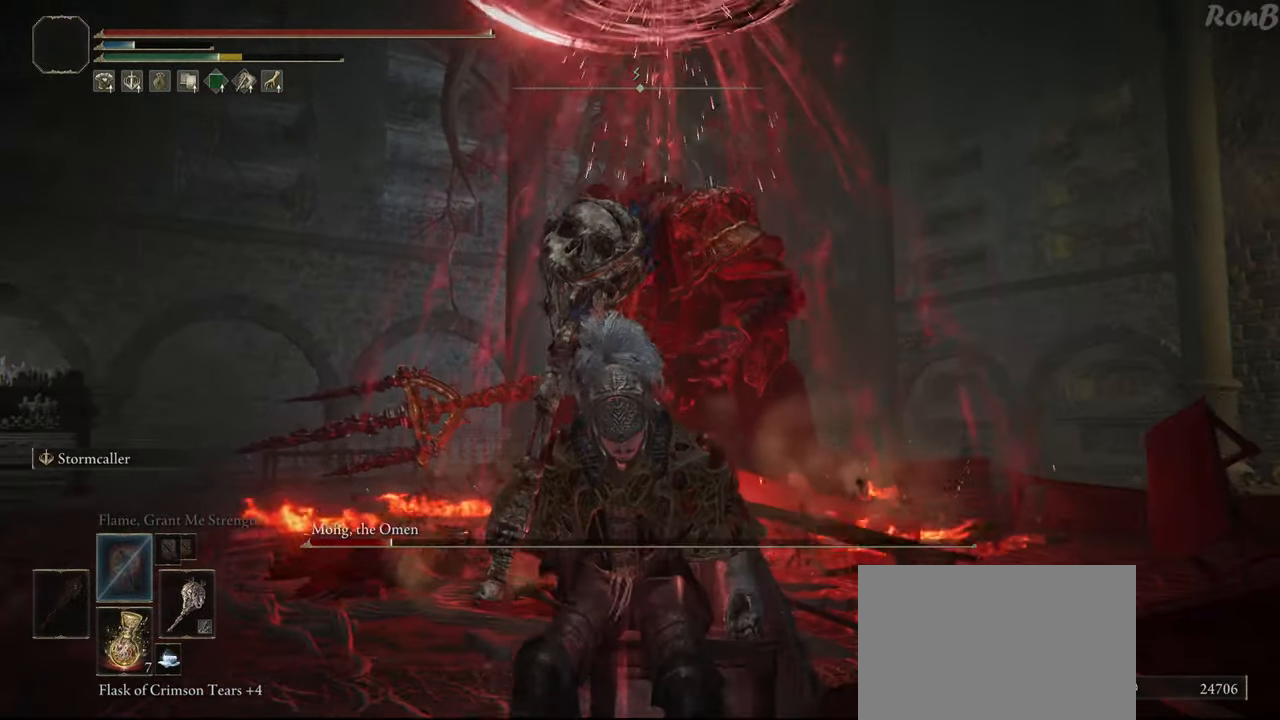
Gameplay with a controller (PlayStation layout); each line is a JSON object with the inputs held at the frame after it (dt_ms = milliseconds from this image to that frame). "events" lists button and stick changes between this image and that frame as [ms after this image, input, new state], when the widget could be followed in between.
{"dt_ms": 500, "buttons": [], "left_stick": "down", "right_stick": "center", "events": [[83, "right_stick", "center"]]}
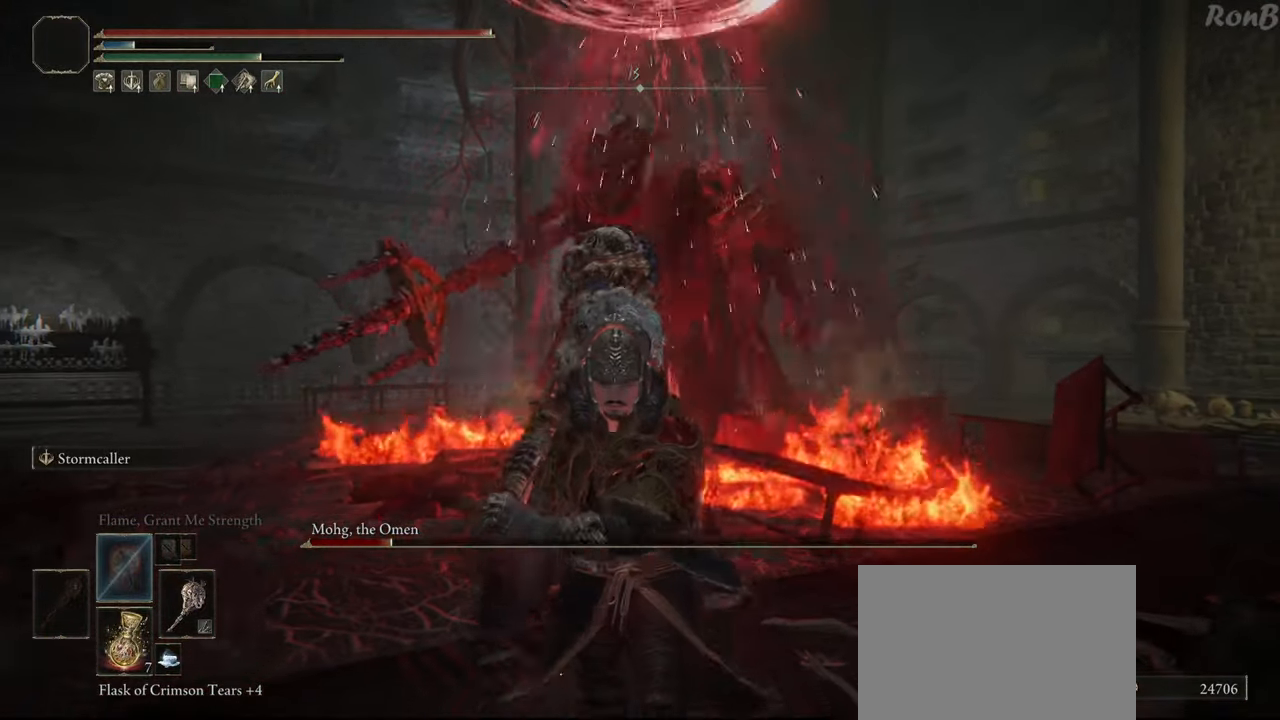
{"dt_ms": 500, "buttons": [], "left_stick": "down", "right_stick": "center", "events": []}
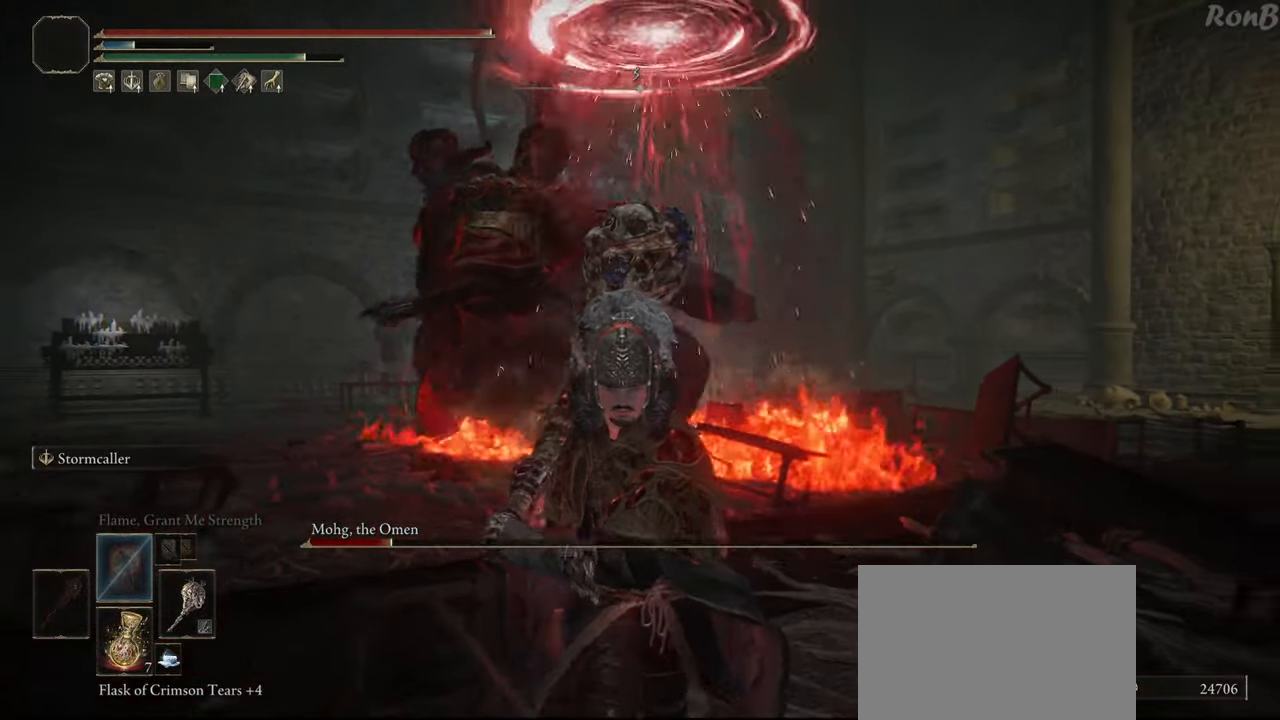
{"dt_ms": 500, "buttons": [], "left_stick": "down", "right_stick": "center", "events": [[283, "R1", "down"], [383, "R1", "up"]]}
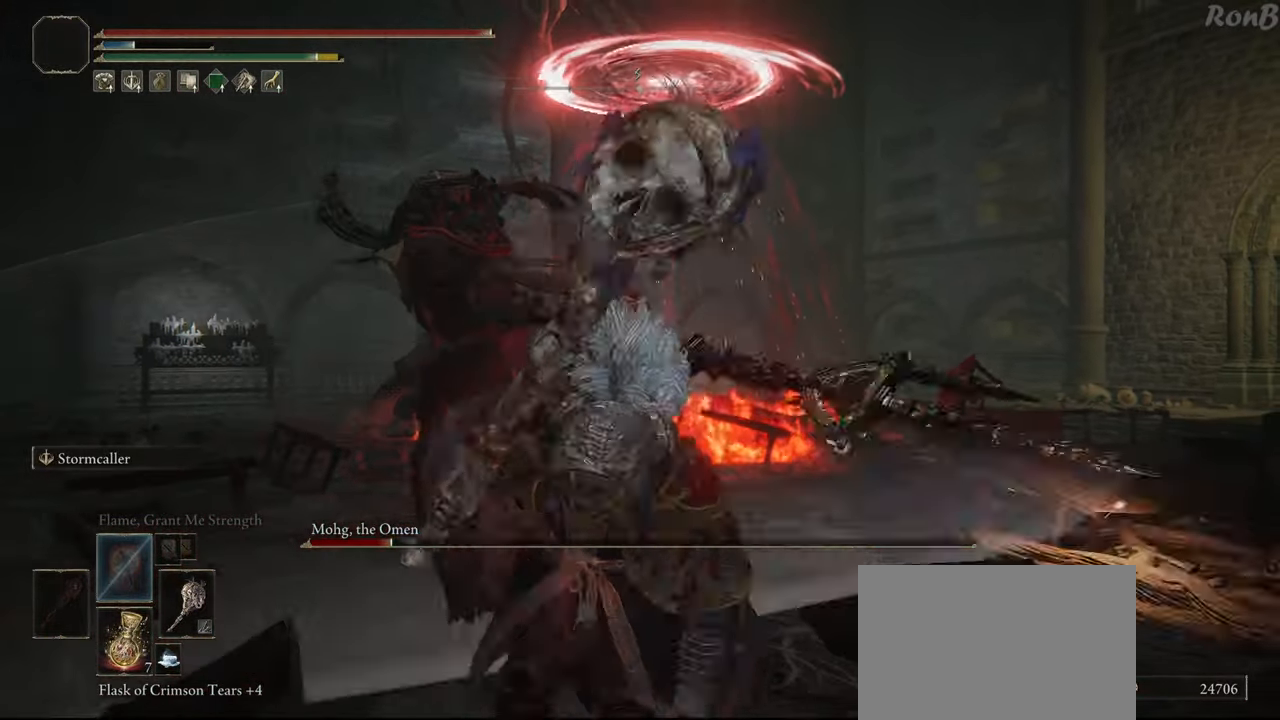
{"dt_ms": 500, "buttons": [], "left_stick": "up-right", "right_stick": "down", "events": [[283, "left_stick", "down-right"], [400, "right_stick", "down"], [433, "left_stick", "up-right"]]}
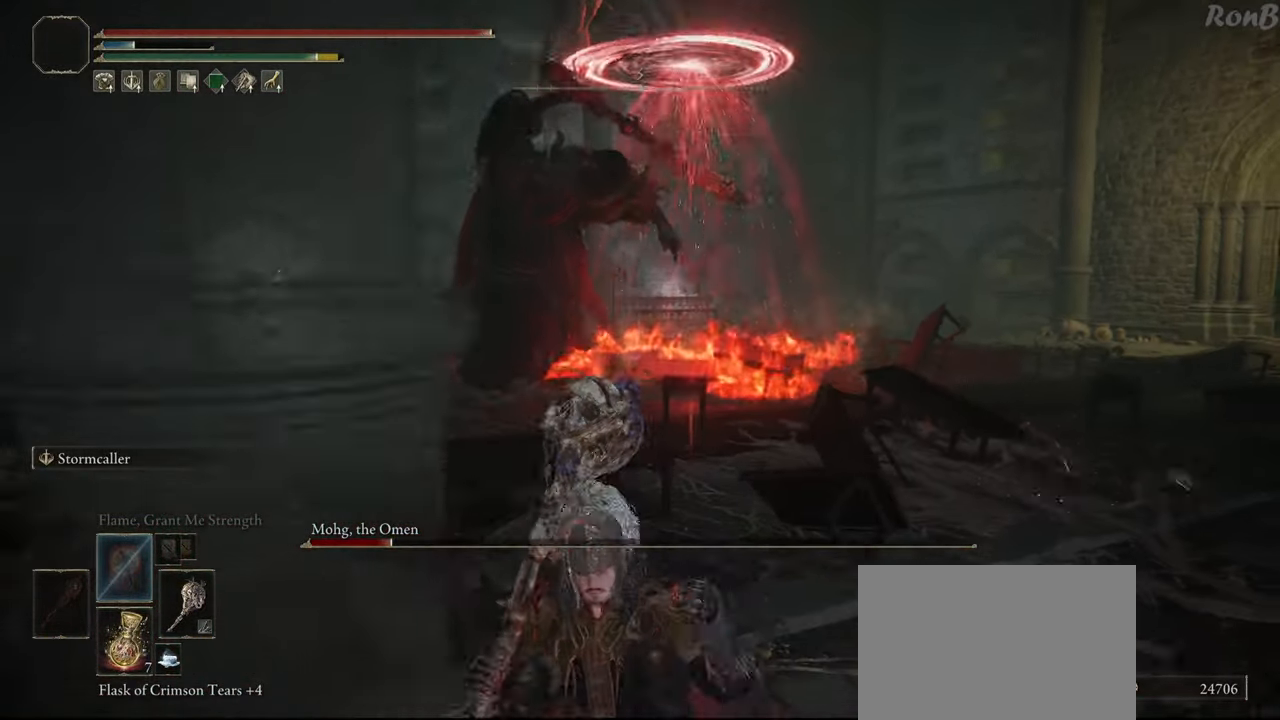
{"dt_ms": 500, "buttons": [], "left_stick": "up-right", "right_stick": "center", "events": [[67, "right_stick", "center"]]}
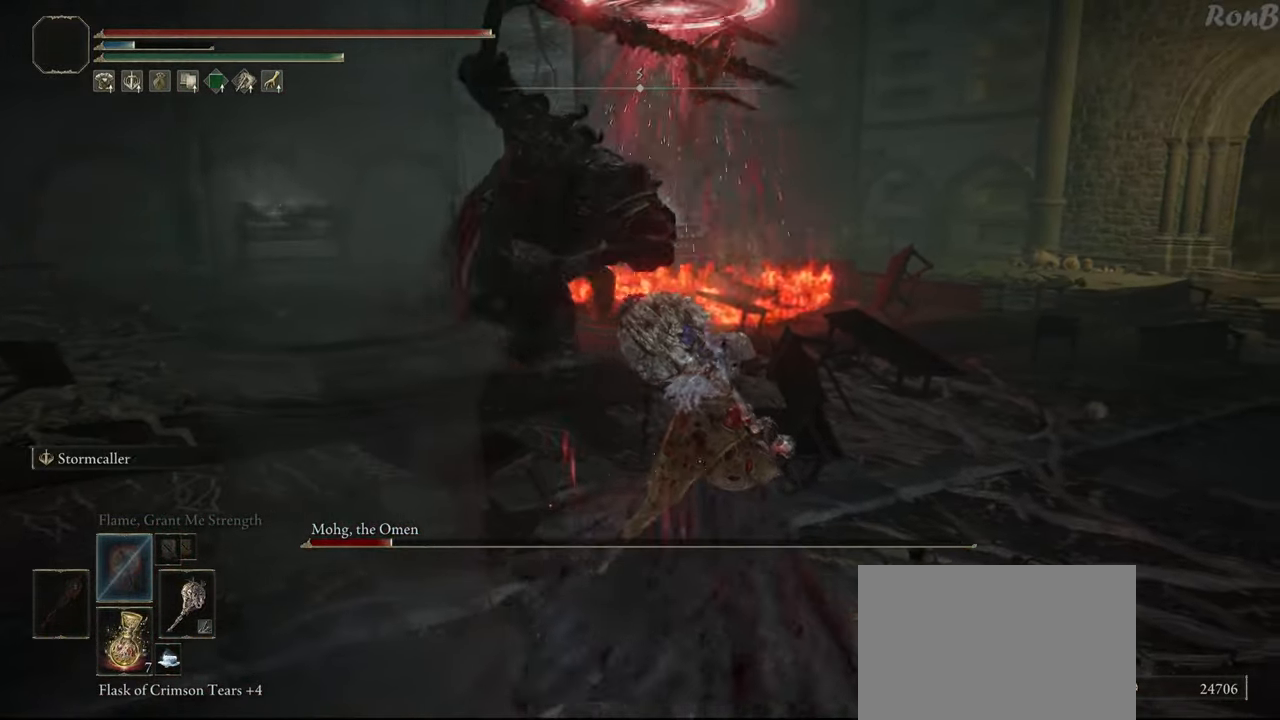
{"dt_ms": 500, "buttons": ["R3"], "left_stick": "right", "right_stick": "down", "events": [[217, "left_stick", "right"], [450, "R3", "down"], [483, "right_stick", "down"]]}
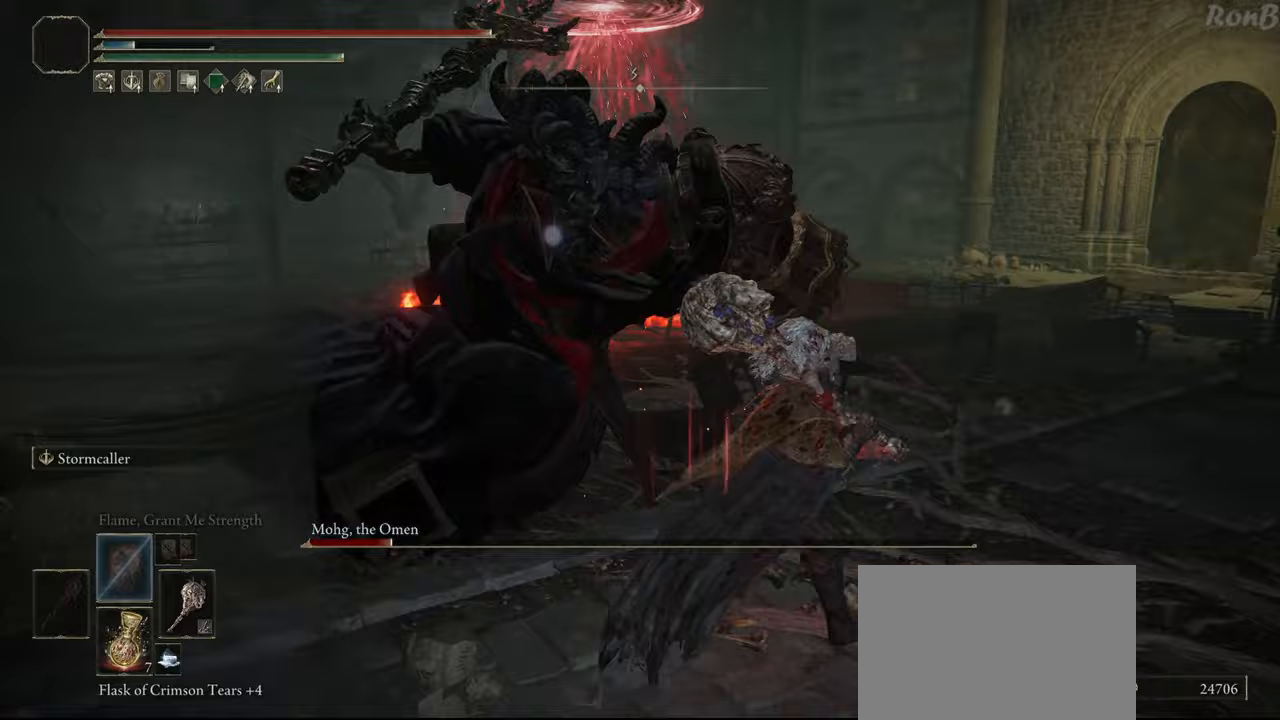
{"dt_ms": 500, "buttons": [], "left_stick": "right", "right_stick": "center", "events": [[33, "R3", "up"], [83, "right_stick", "center"], [217, "R1", "down"], [233, "R2", "down"], [333, "R1", "up"], [333, "R2", "up"]]}
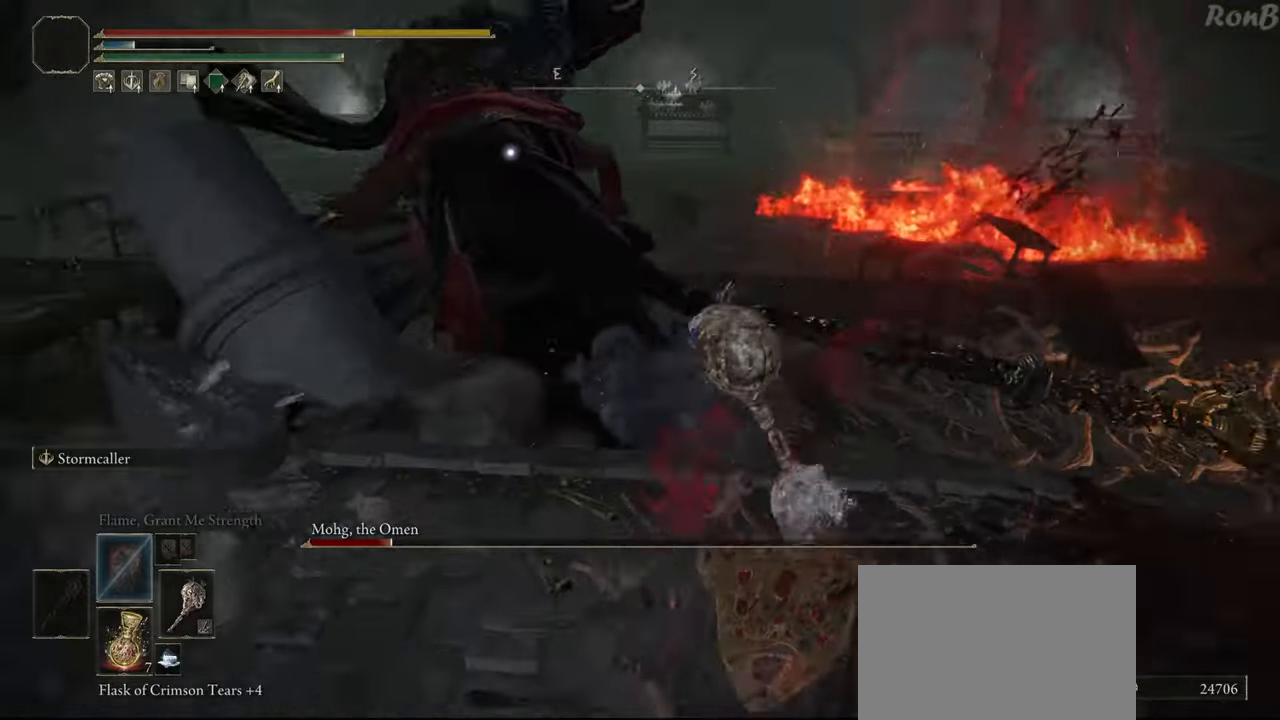
{"dt_ms": 500, "buttons": [], "left_stick": "up-right", "right_stick": "center", "events": [[383, "left_stick", "up-right"]]}
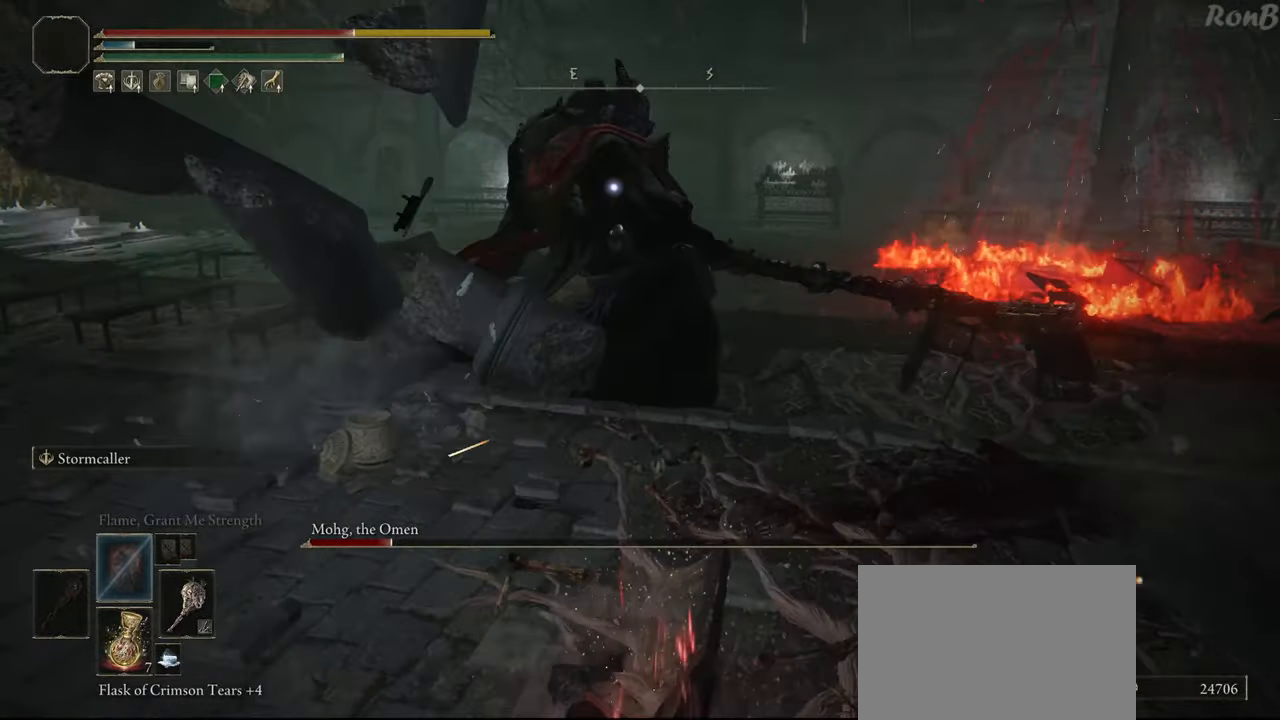
{"dt_ms": 500, "buttons": [], "left_stick": "right", "right_stick": "center", "events": [[150, "R1", "down"], [233, "R1", "up"], [417, "left_stick", "right"]]}
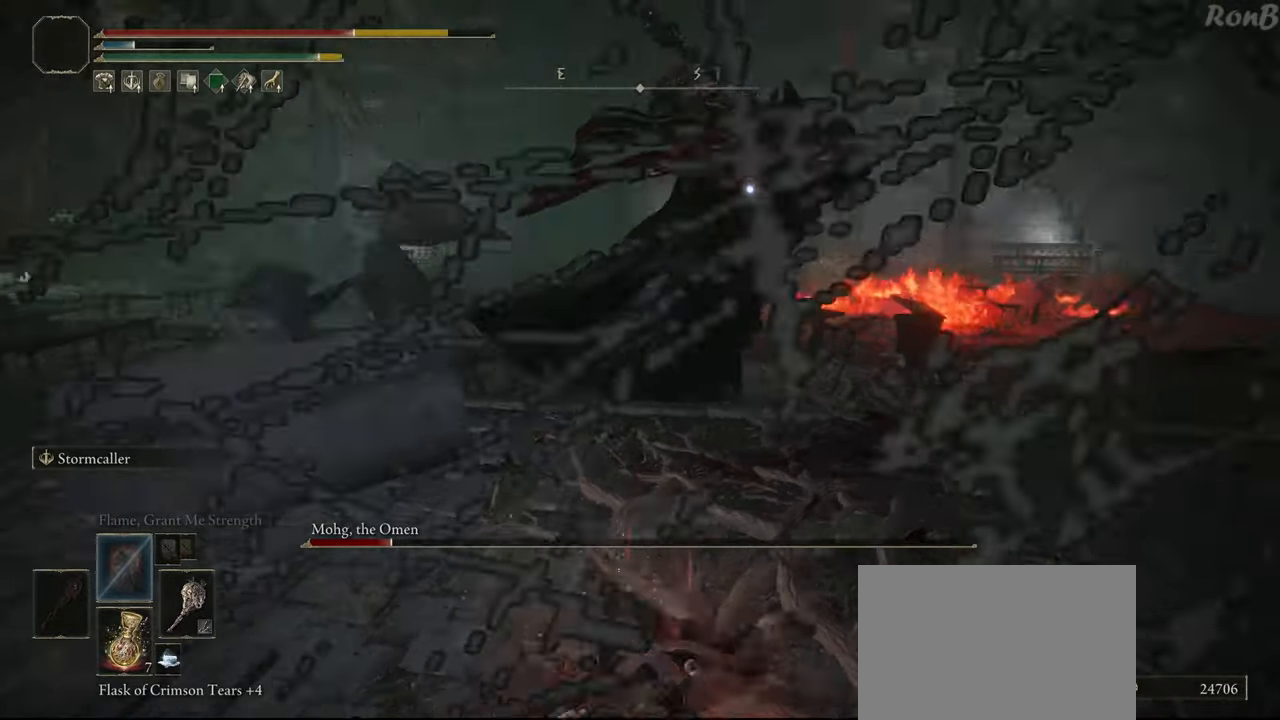
{"dt_ms": 500, "buttons": [], "left_stick": "up-right", "right_stick": "center", "events": [[367, "left_stick", "up-right"]]}
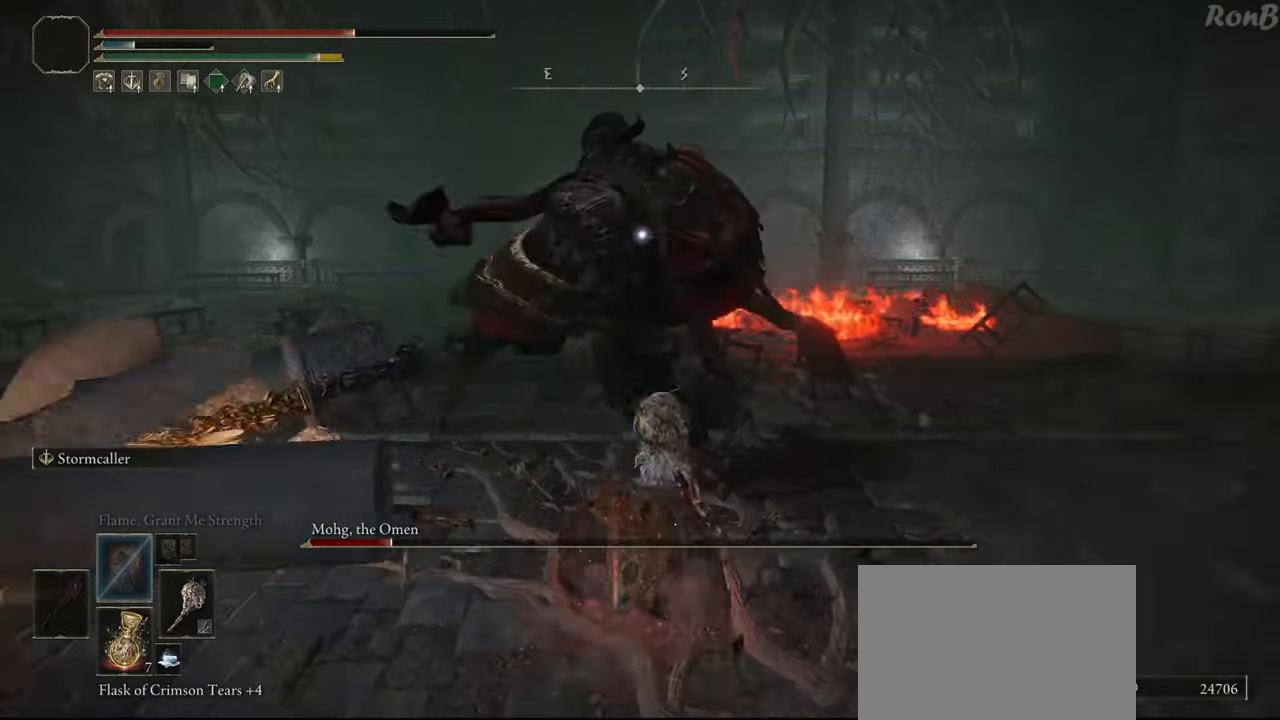
{"dt_ms": 500, "buttons": [], "left_stick": "right", "right_stick": "center", "events": [[133, "left_stick", "right"]]}
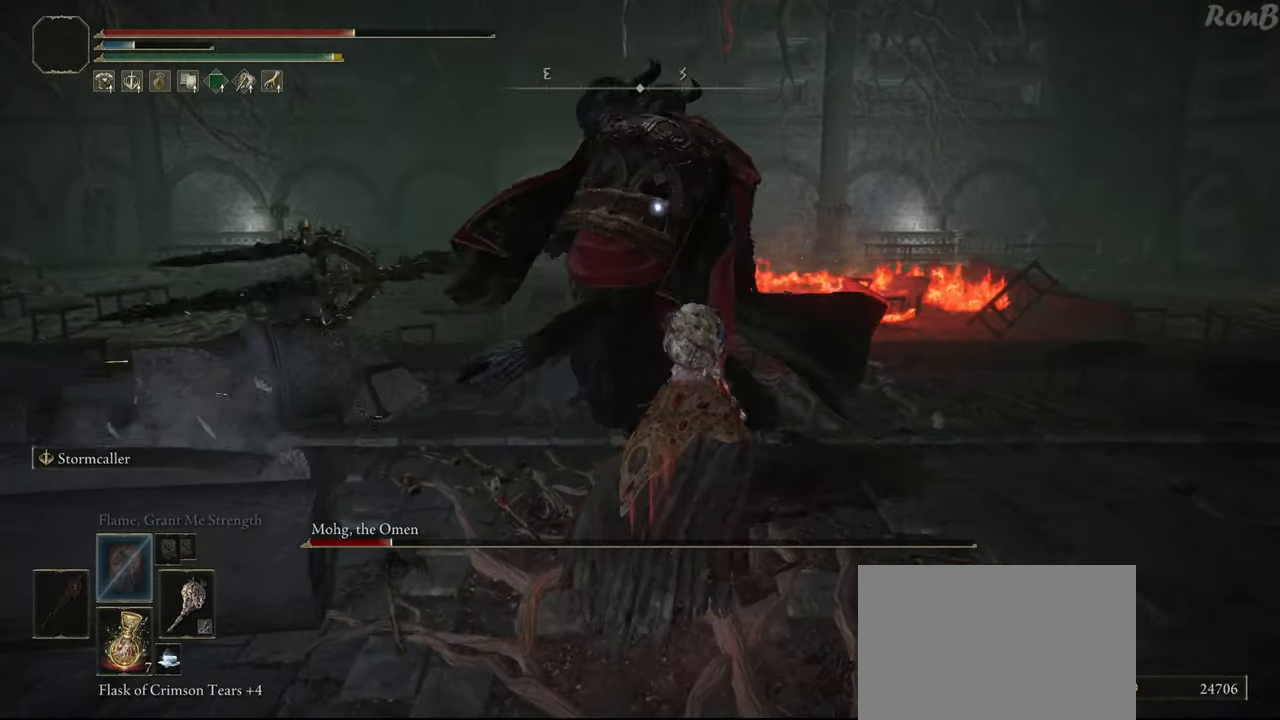
{"dt_ms": 1000, "buttons": ["R1"], "left_stick": "up-right", "right_stick": "center"}
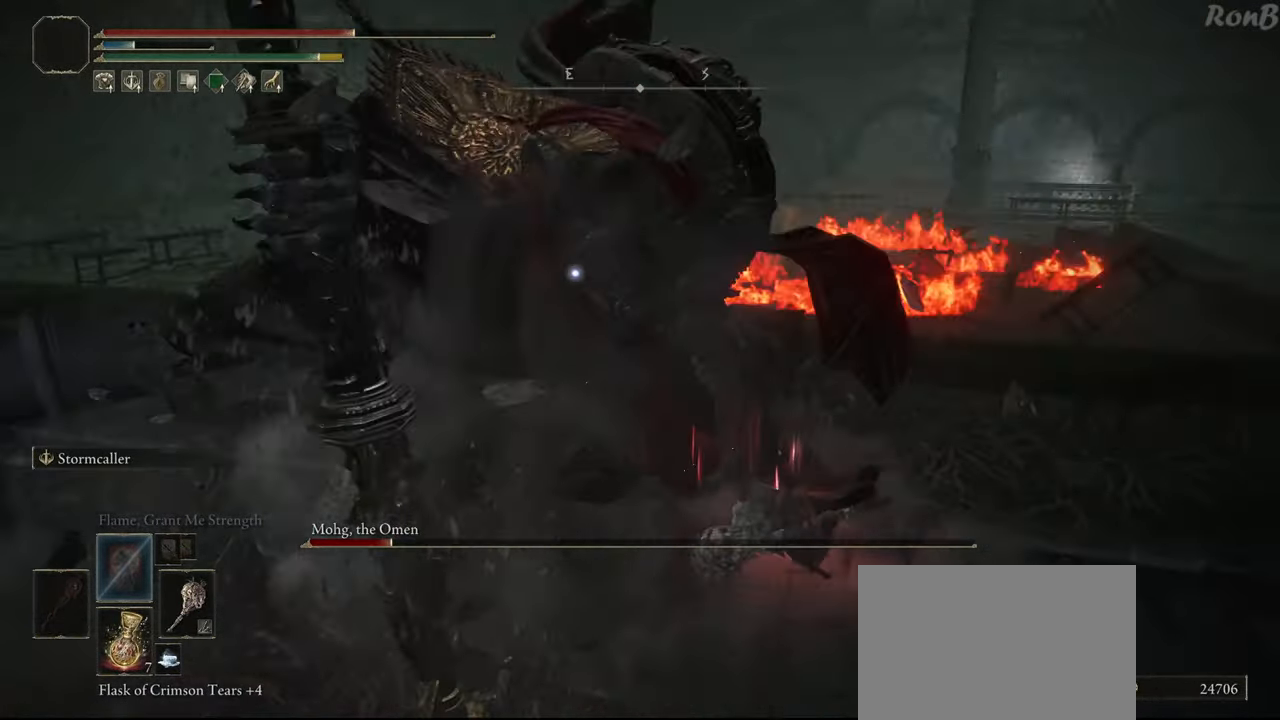
{"dt_ms": 500, "buttons": ["R1"], "left_stick": "up-right", "right_stick": "center", "events": [[33, "left_stick", "right"], [467, "left_stick", "up-right"]]}
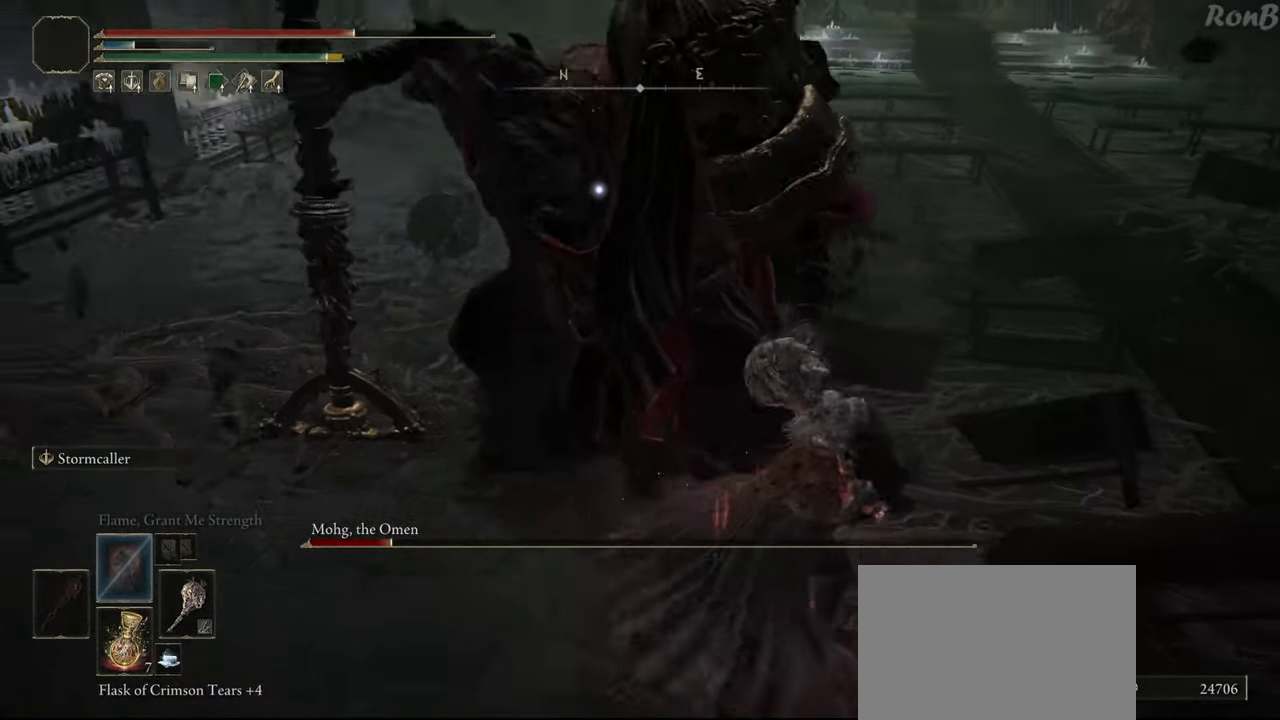
{"dt_ms": 500, "buttons": ["CIRCLE"], "left_stick": "up", "right_stick": "center", "events": [[67, "R1", "up"], [200, "CIRCLE", "down"], [217, "left_stick", "up"]]}
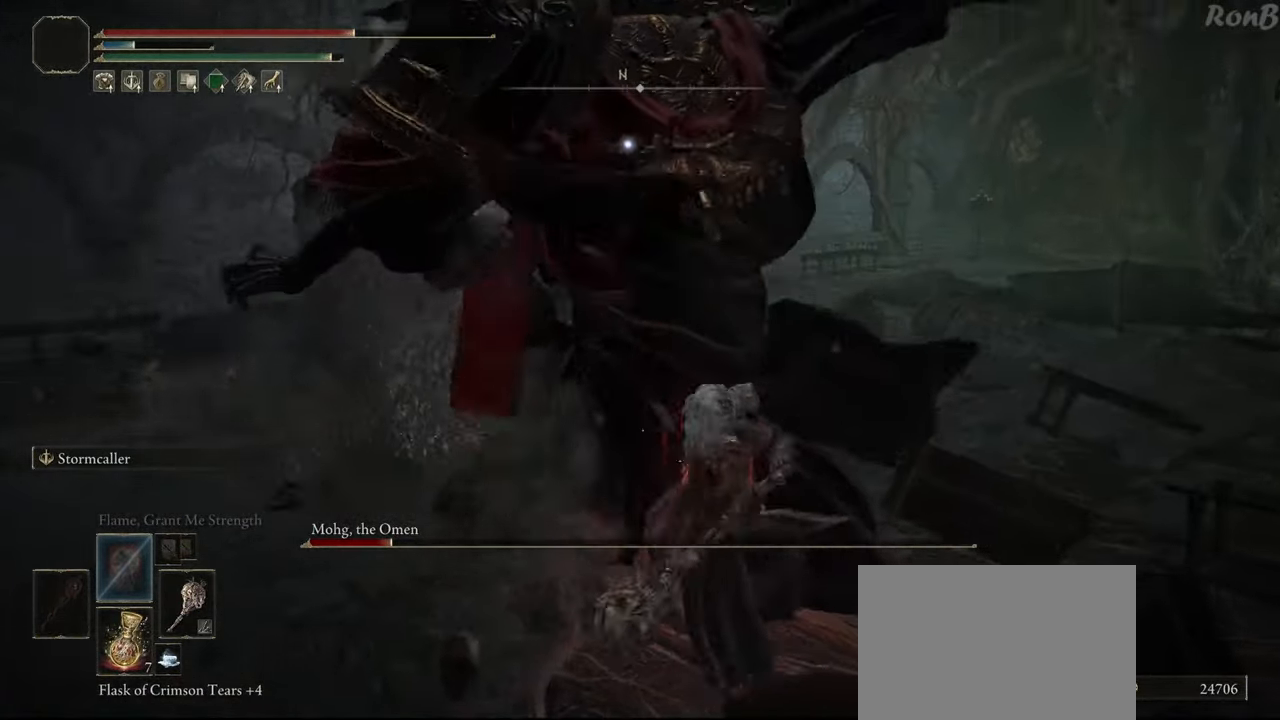
{"dt_ms": 500, "buttons": ["CIRCLE"], "left_stick": "up", "right_stick": "center", "events": []}
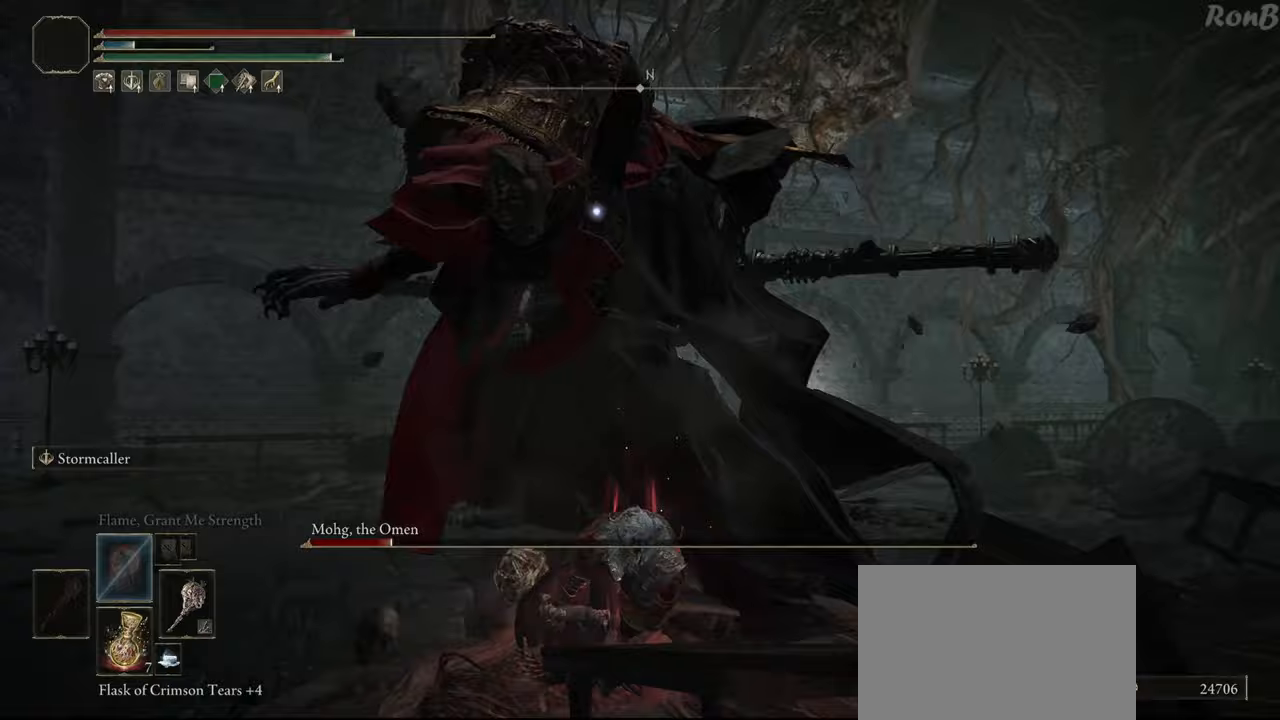
{"dt_ms": 500, "buttons": ["CIRCLE"], "left_stick": "up", "right_stick": "center", "events": []}
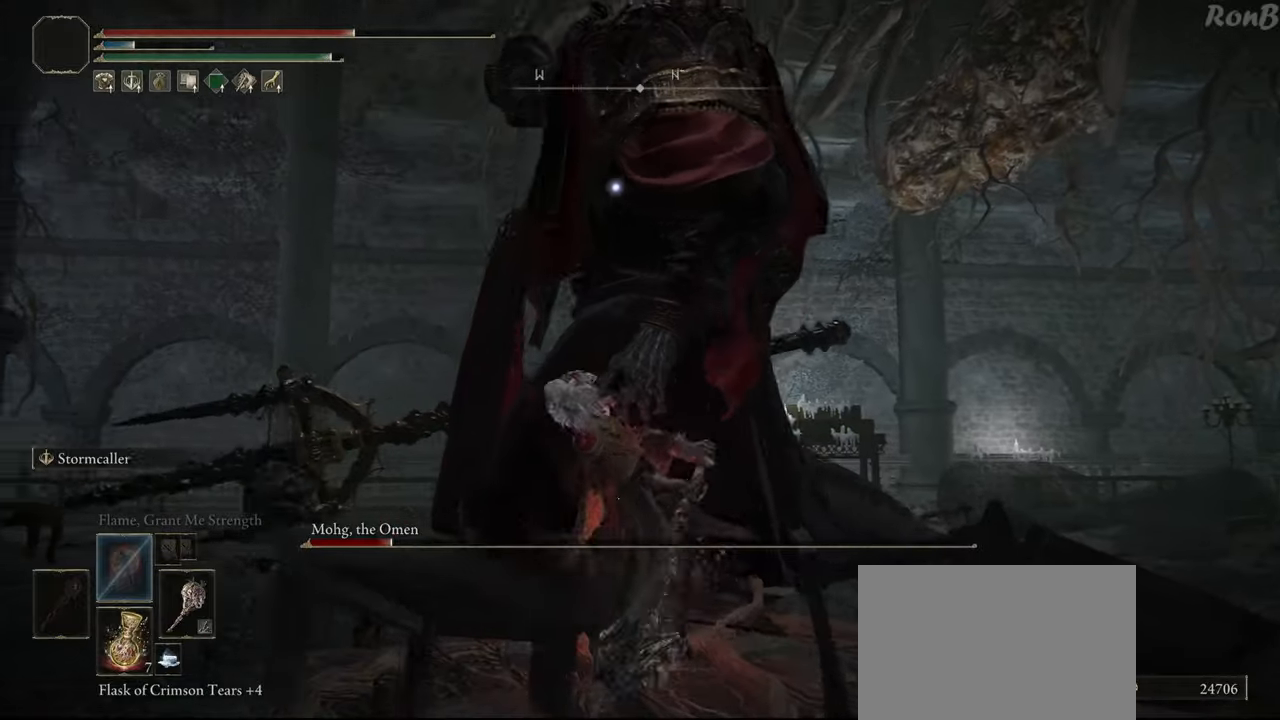
{"dt_ms": 500, "buttons": ["CIRCLE"], "left_stick": "up", "right_stick": "center", "events": []}
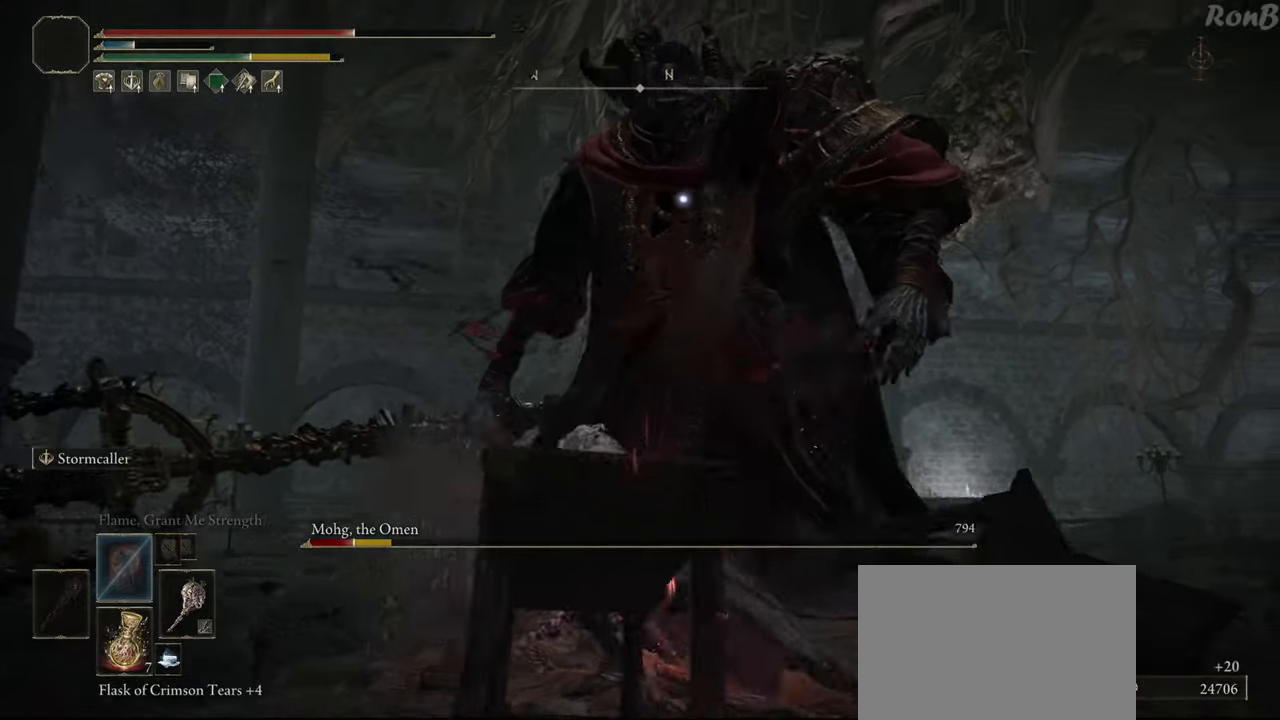
{"dt_ms": 500, "buttons": [], "left_stick": "right", "right_stick": "center", "events": [[17, "CIRCLE", "up"], [500, "left_stick", "right"]]}
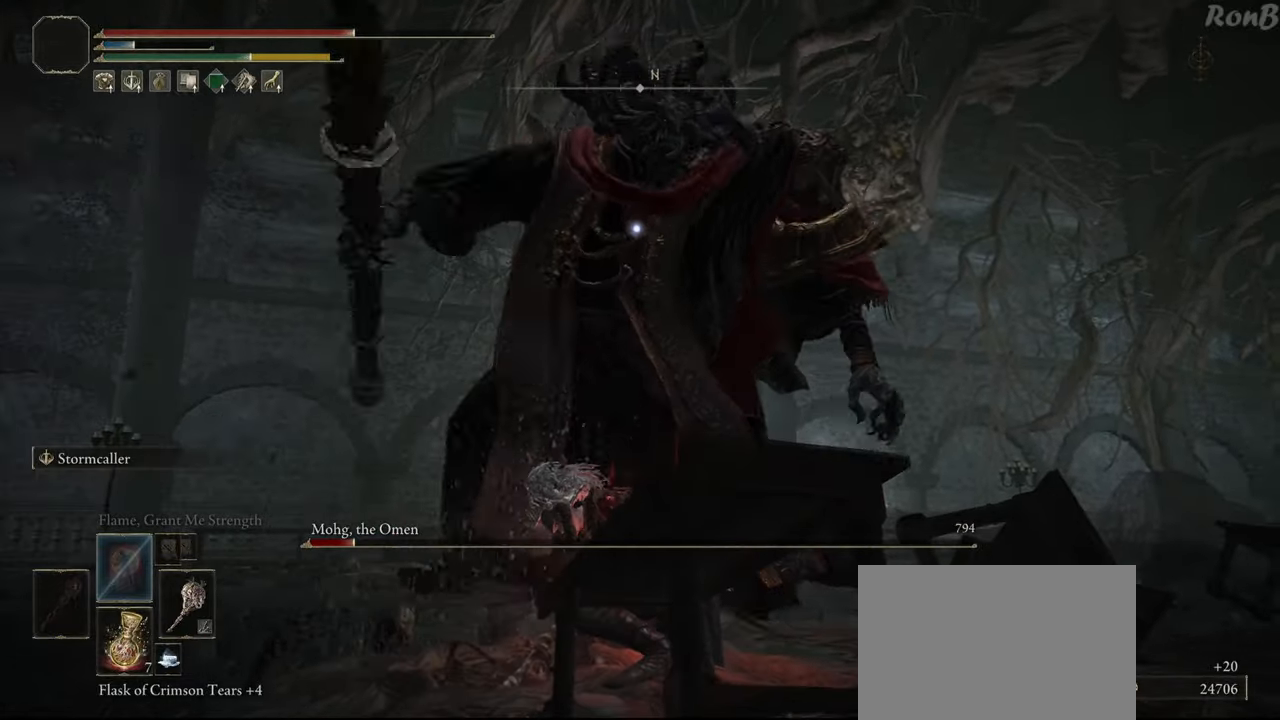
{"dt_ms": 500, "buttons": [], "left_stick": "right", "right_stick": "center", "events": []}
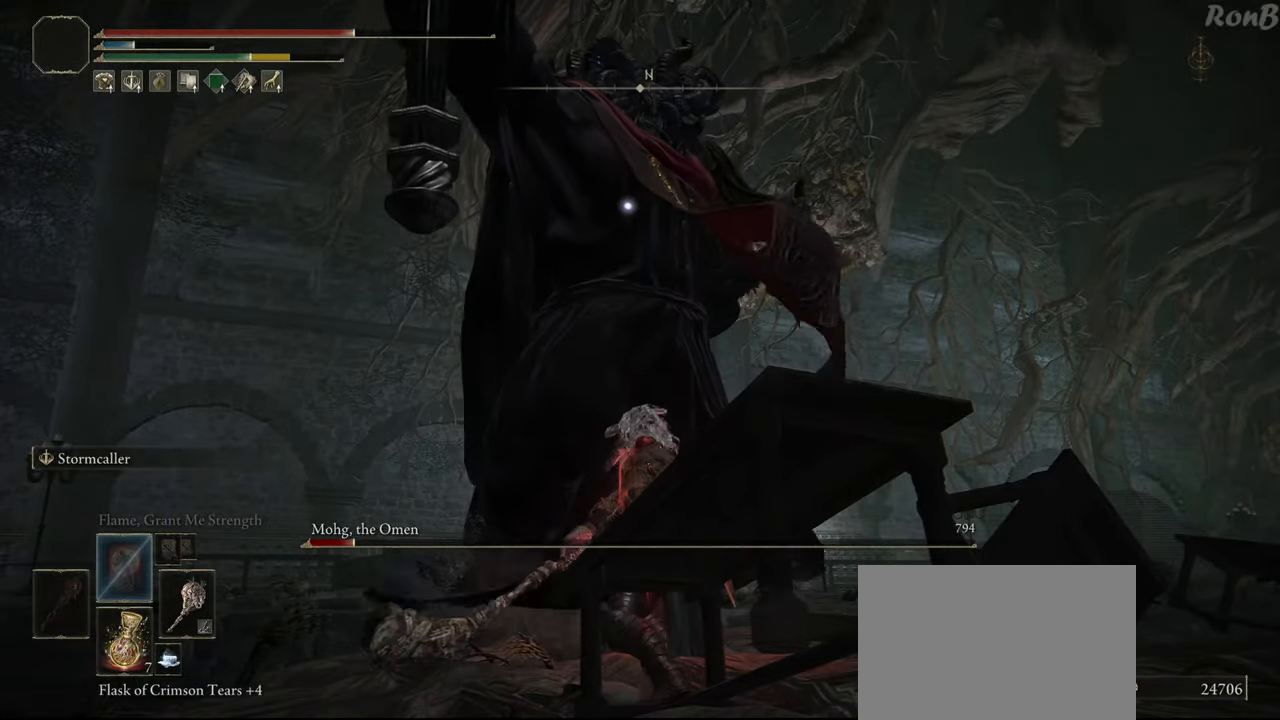
{"dt_ms": 500, "buttons": ["R1"], "left_stick": "right", "right_stick": "center", "events": [[83, "R1", "down"]]}
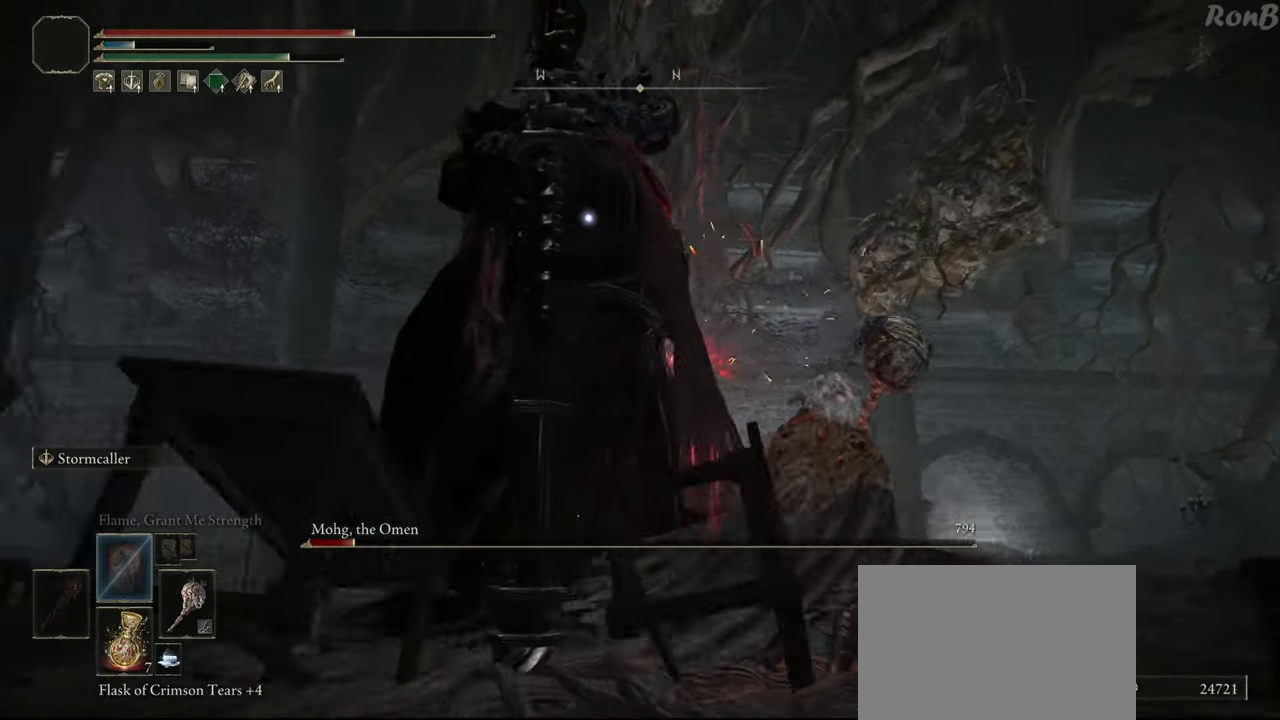
{"dt_ms": 500, "buttons": [], "left_stick": "up-right", "right_stick": "center", "events": [[67, "left_stick", "up-right"], [133, "R2", "down"], [417, "R2", "up"], [450, "R1", "up"]]}
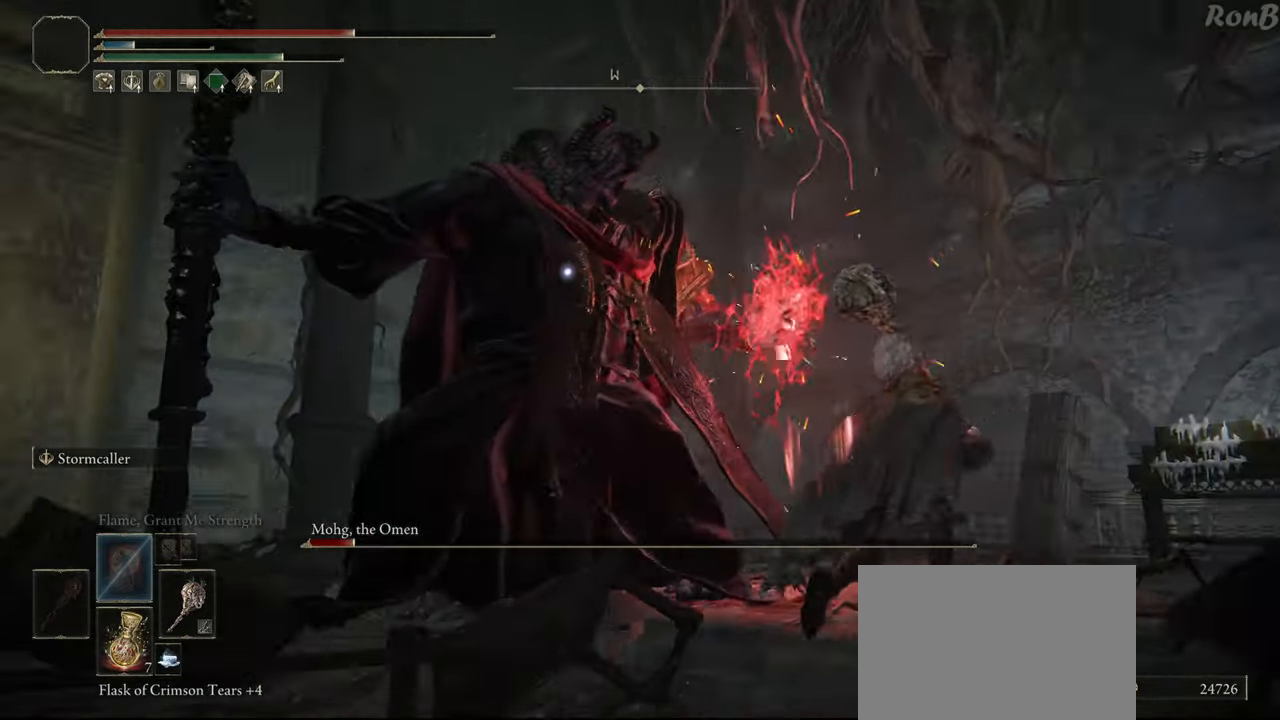
{"dt_ms": 500, "buttons": [], "left_stick": "up-right", "right_stick": "center", "events": []}
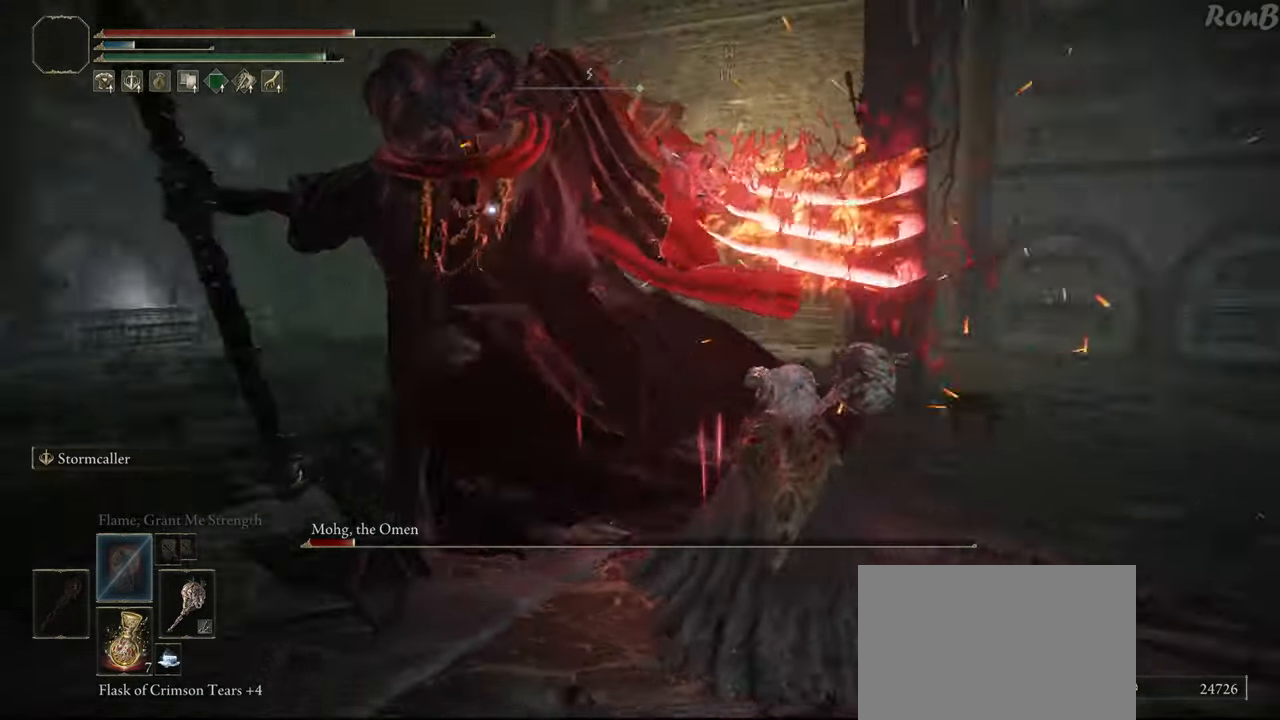
{"dt_ms": 500, "buttons": ["CIRCLE"], "left_stick": "up-right", "right_stick": "center", "events": [[417, "CIRCLE", "down"]]}
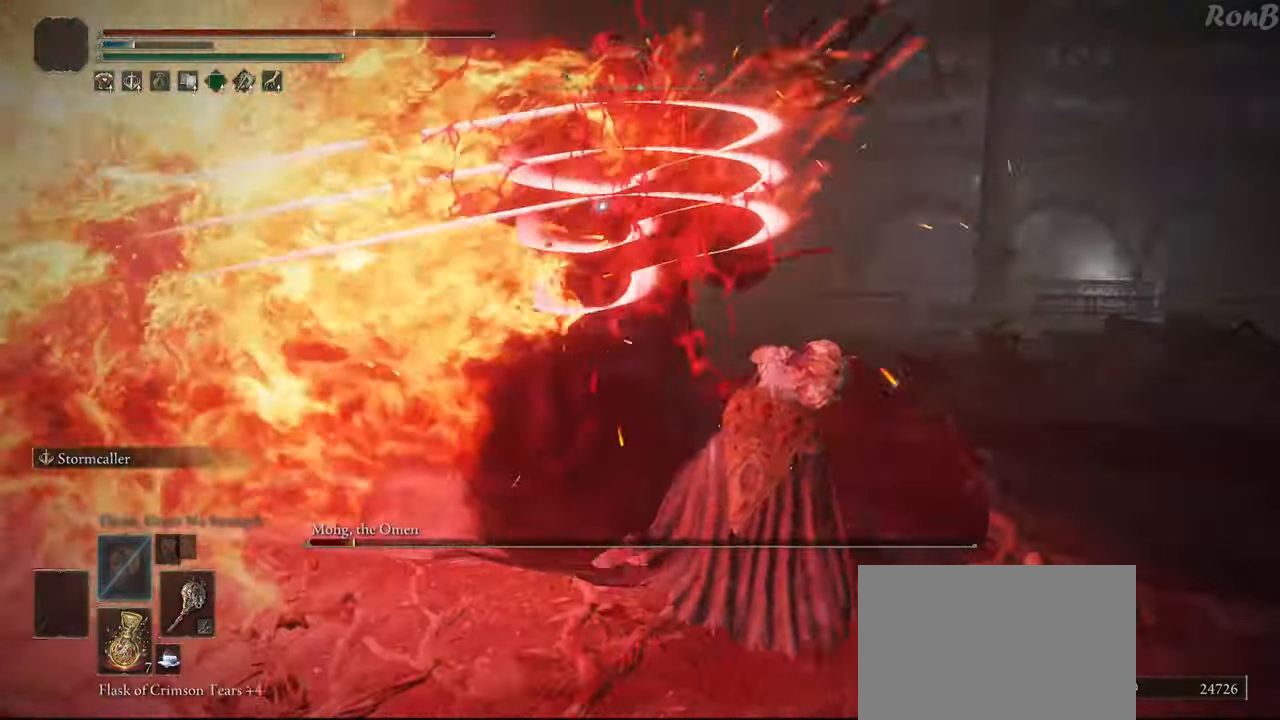
{"dt_ms": 500, "buttons": ["CIRCLE"], "left_stick": "up-right", "right_stick": "center", "events": []}
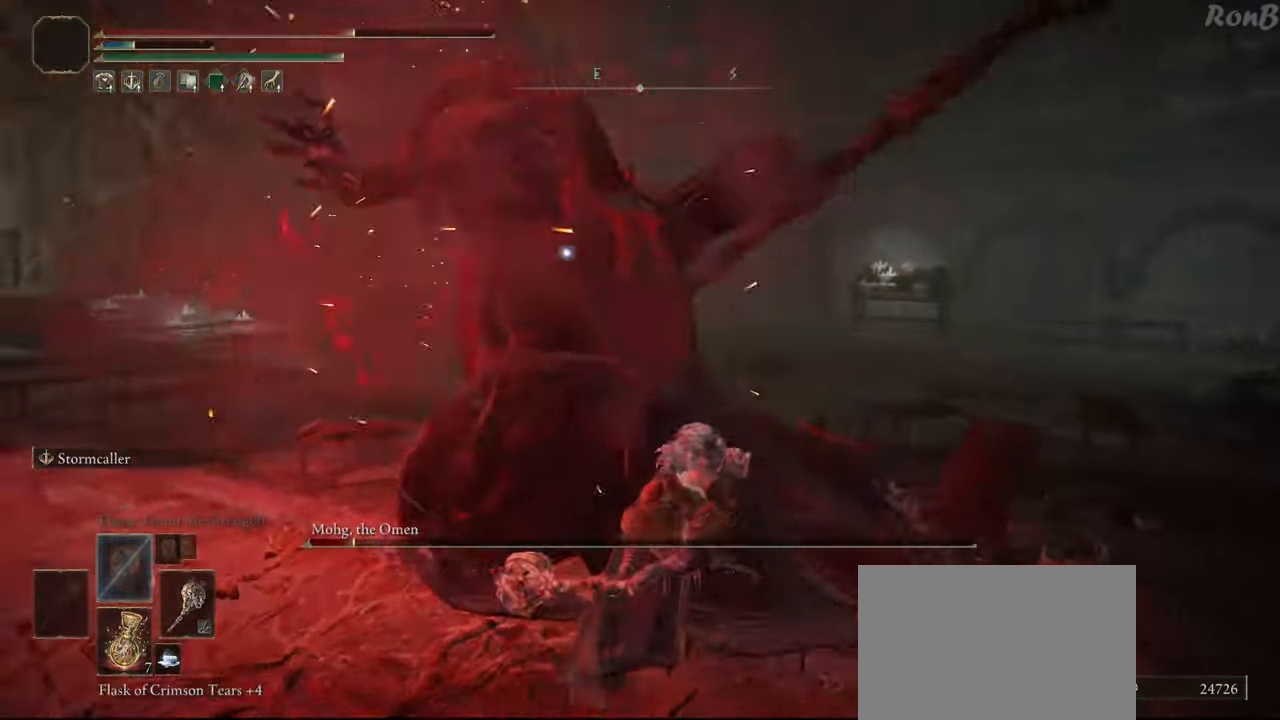
{"dt_ms": 500, "buttons": ["CIRCLE"], "left_stick": "up-right", "right_stick": "center", "events": []}
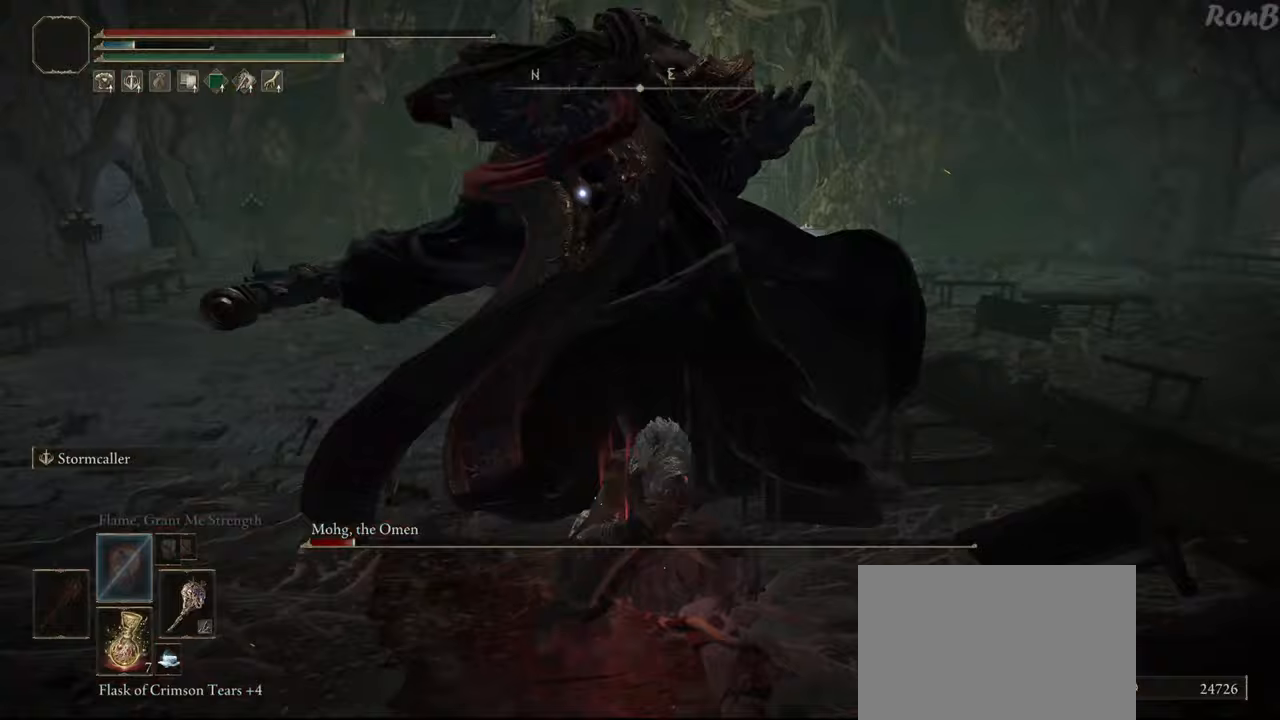
{"dt_ms": 500, "buttons": ["CIRCLE"], "left_stick": "up-right", "right_stick": "center", "events": []}
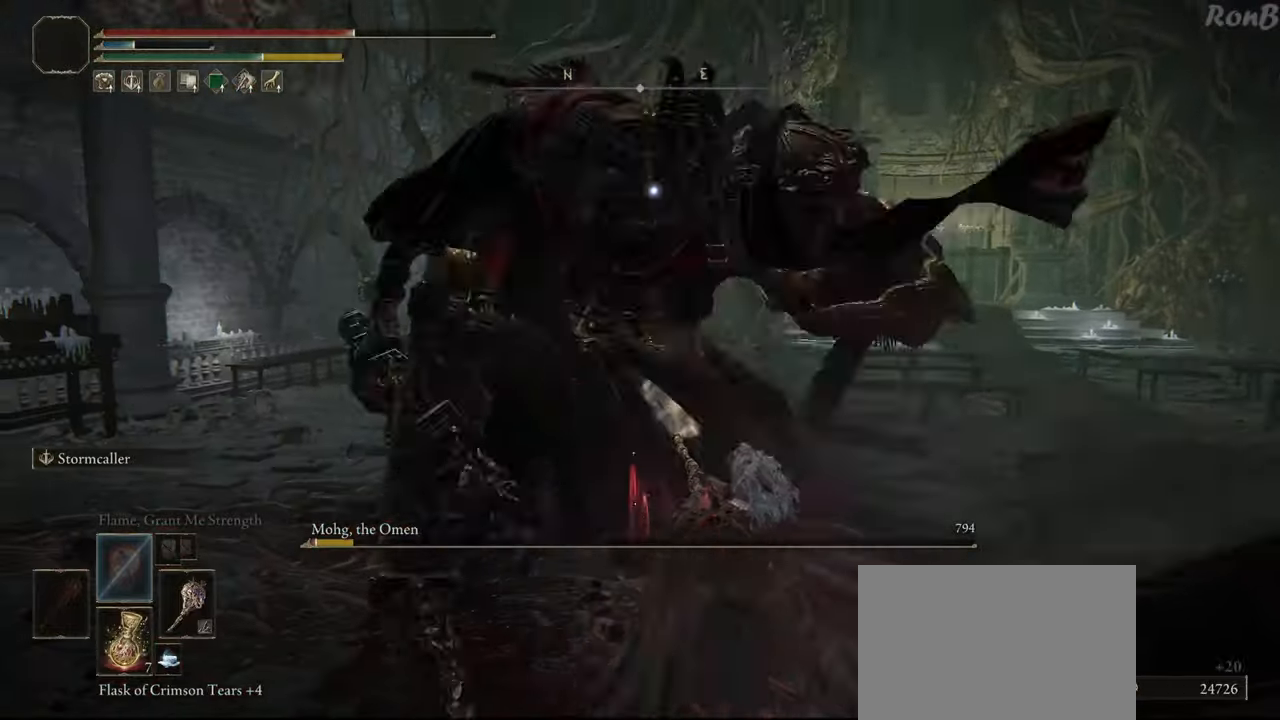
{"dt_ms": 500, "buttons": [], "left_stick": "center", "right_stick": "center", "events": [[217, "CIRCLE", "up"], [500, "left_stick", "center"]]}
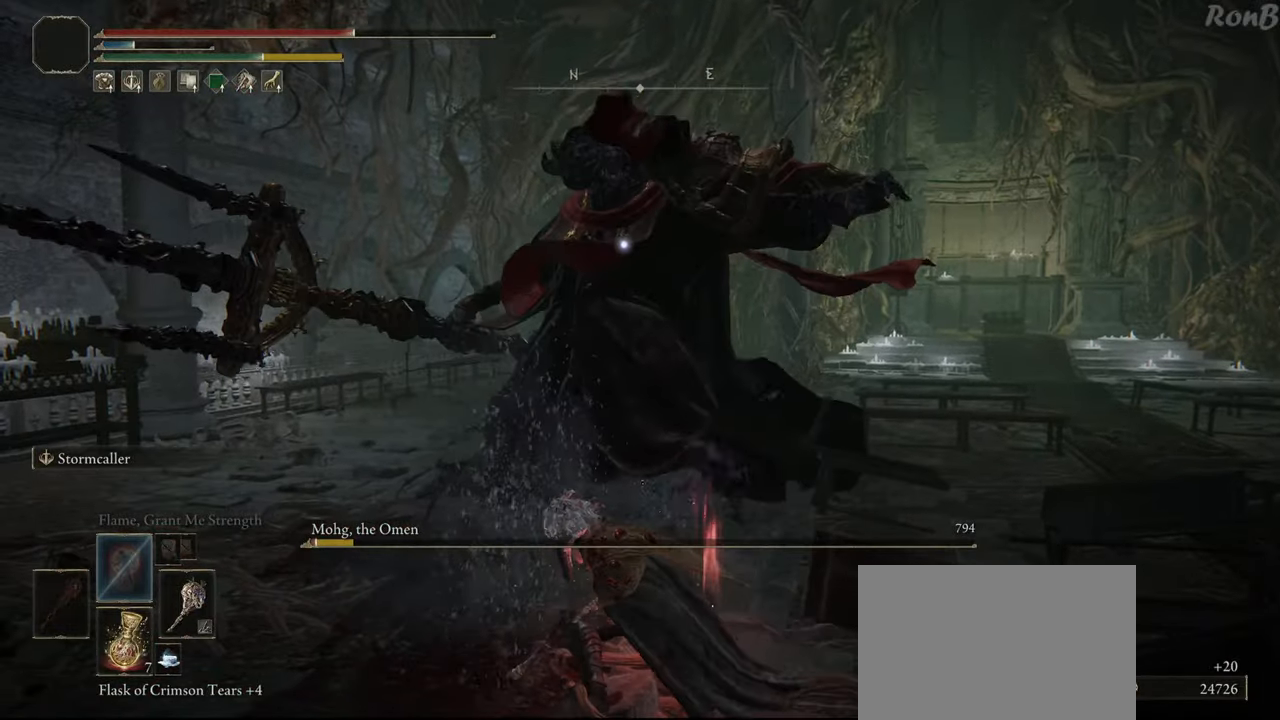
{"dt_ms": 500, "buttons": [], "left_stick": "left", "right_stick": "center", "events": [[300, "left_stick", "left"]]}